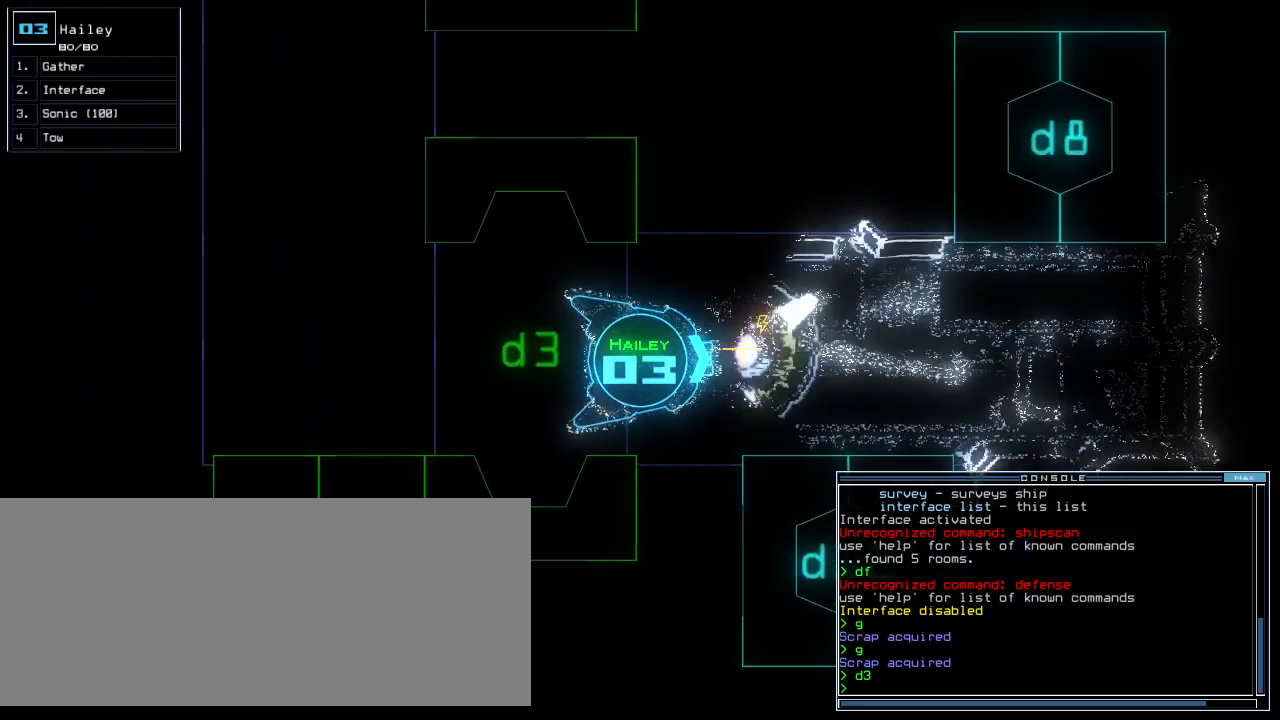
Gameplay with keyboard; each line is a JSON object with the keys held at the frame after it. "events" lists presses ("down") and releases ("up") of ".", "0", "1", "2", "3", "4", "5", "6", "7", "8", "9", "a", "b", "backspace", "c", "caps_lock", "comma", "ctrl_l", "ctrl_r", "d", "down", "e", "equals", "escape", "f", "f8", "g", "h", "i", "j", "k", "l", "left", "m", "minus", "n", "o", "p", "q", "quote", "r", "return", "right", "s", "semicolon", "shift_l", "shift_r", "space", "t", "tab", "tilde", "u", "up", "v", "w", "x", "y" and "z" between this image and that frame as [ms after this image, input, new state], when the widget could be followed in between. No other keys are recorded. Mouse input is not recorded.
{"keys": ["d", "down"]}
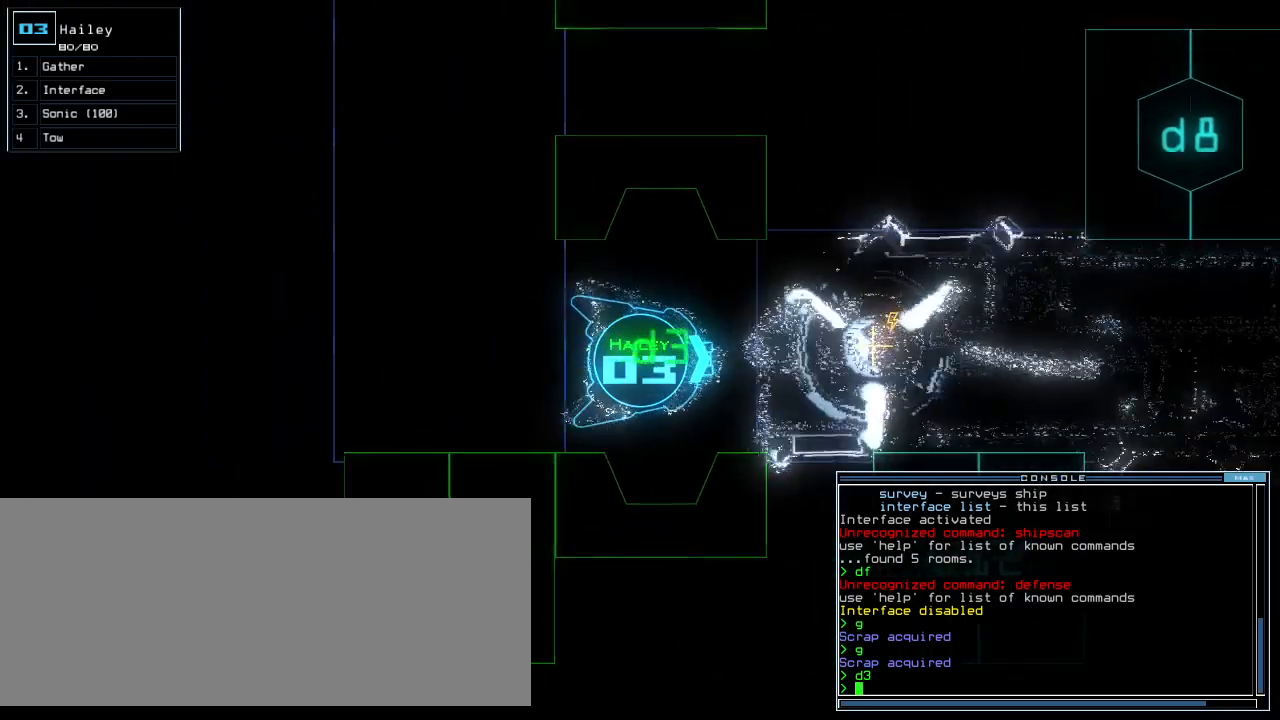
{"keys": ["down"], "events": [[40, "d", "up"], [180, "1", "down"], [240, "1", "up"], [380, "3", "down"], [440, "3", "up"]]}
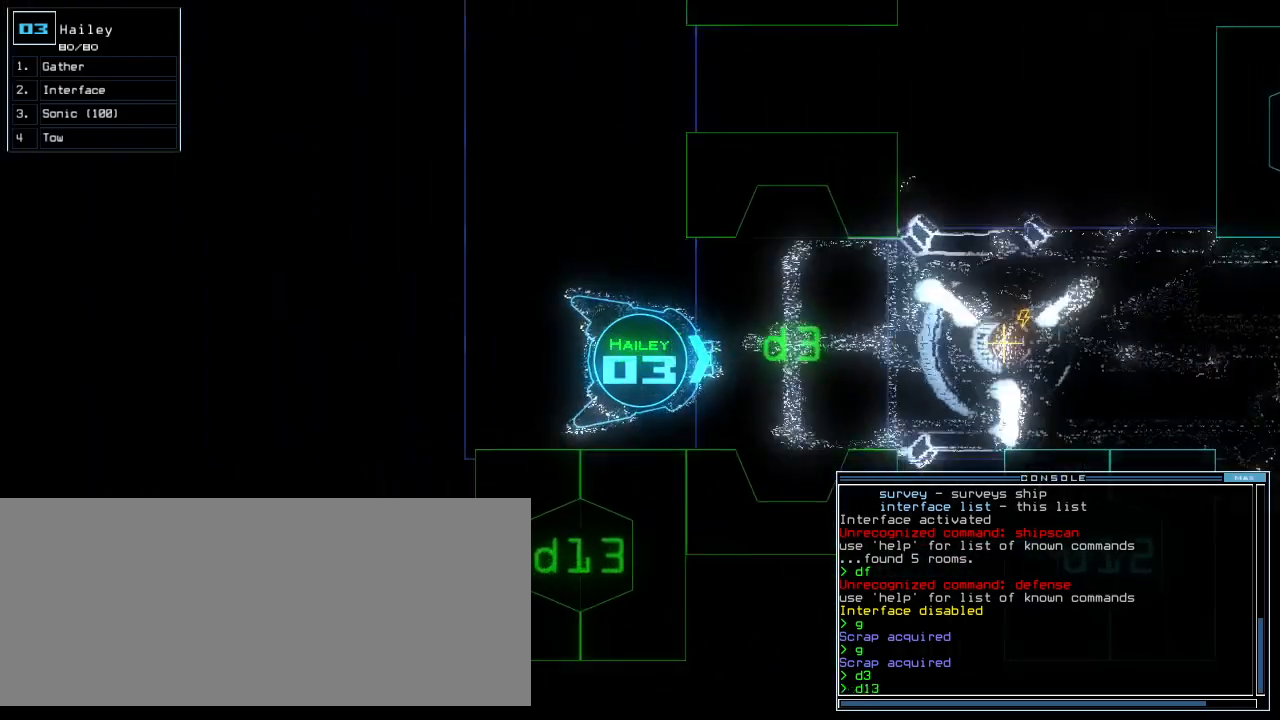
{"keys": [], "events": [[120, "space", "down"], [160, "space", "up"], [180, "down", "up"], [220, "space", "down"], [300, "space", "up"]]}
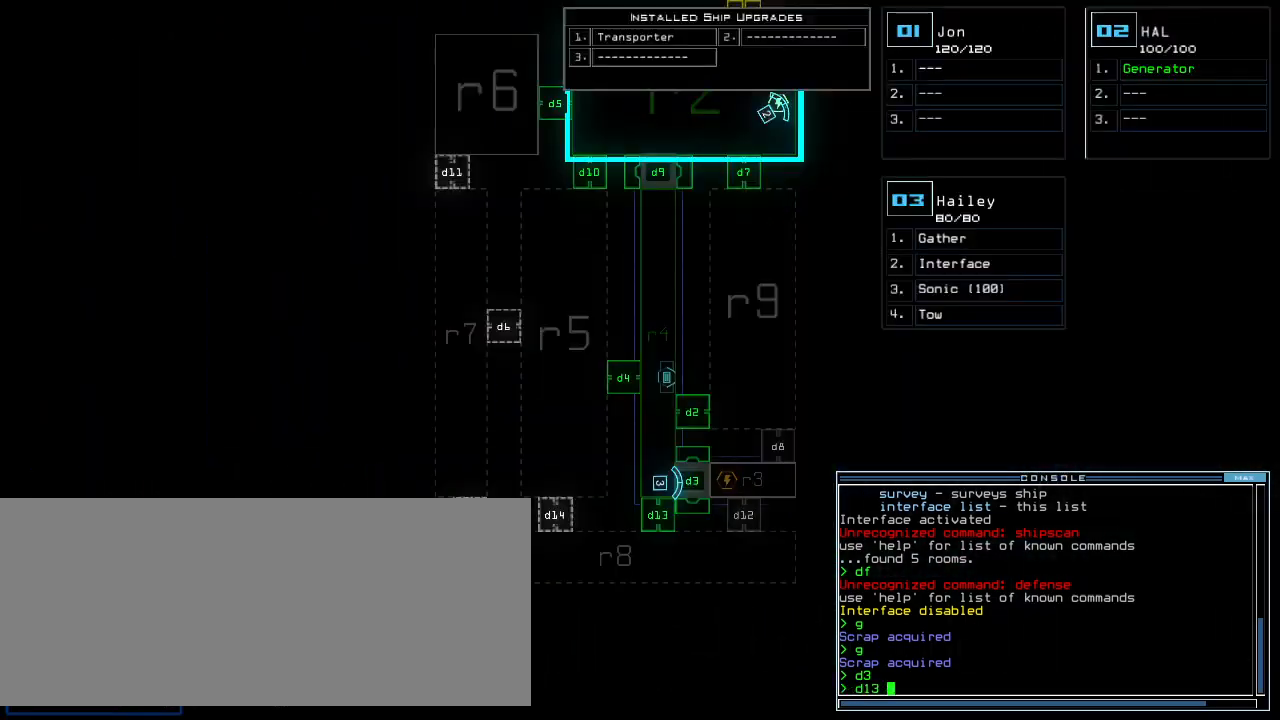
{"keys": ["right"], "events": [[320, "space", "down"], [340, "right", "down"], [380, "space", "up"]]}
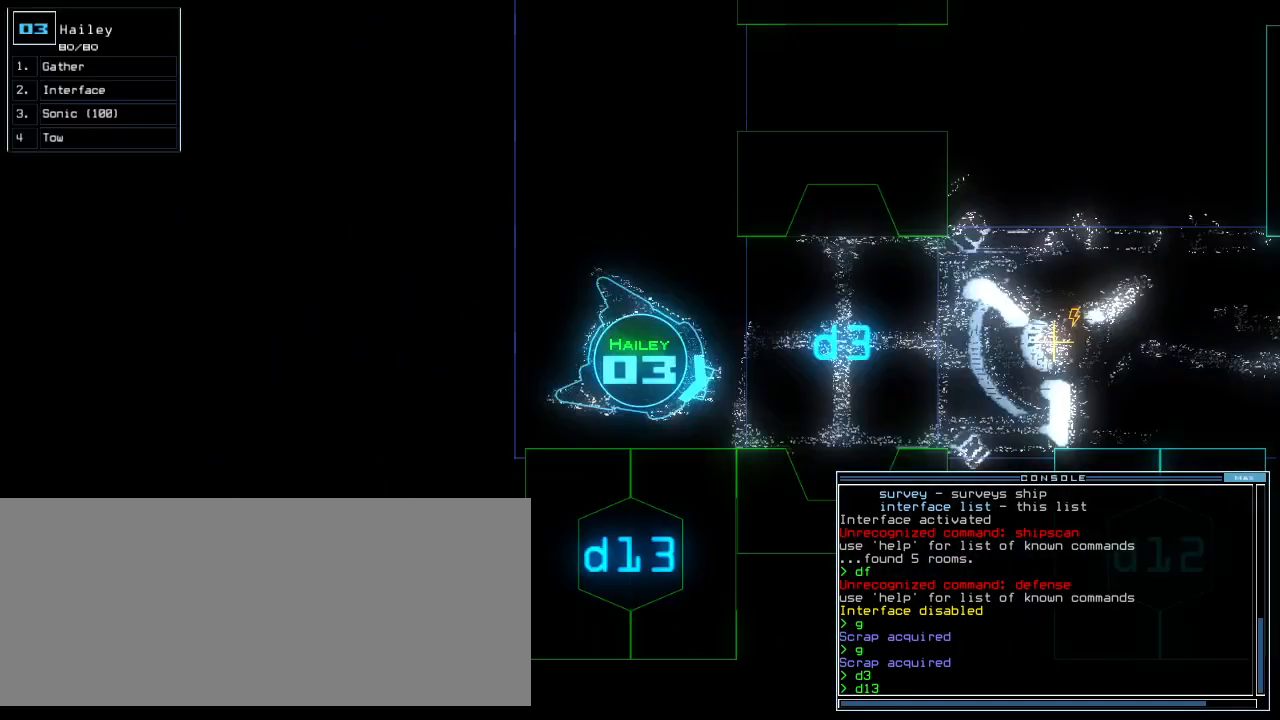
{"keys": [], "events": [[120, "up", "down"], [360, "up", "up"], [380, "right", "up"]]}
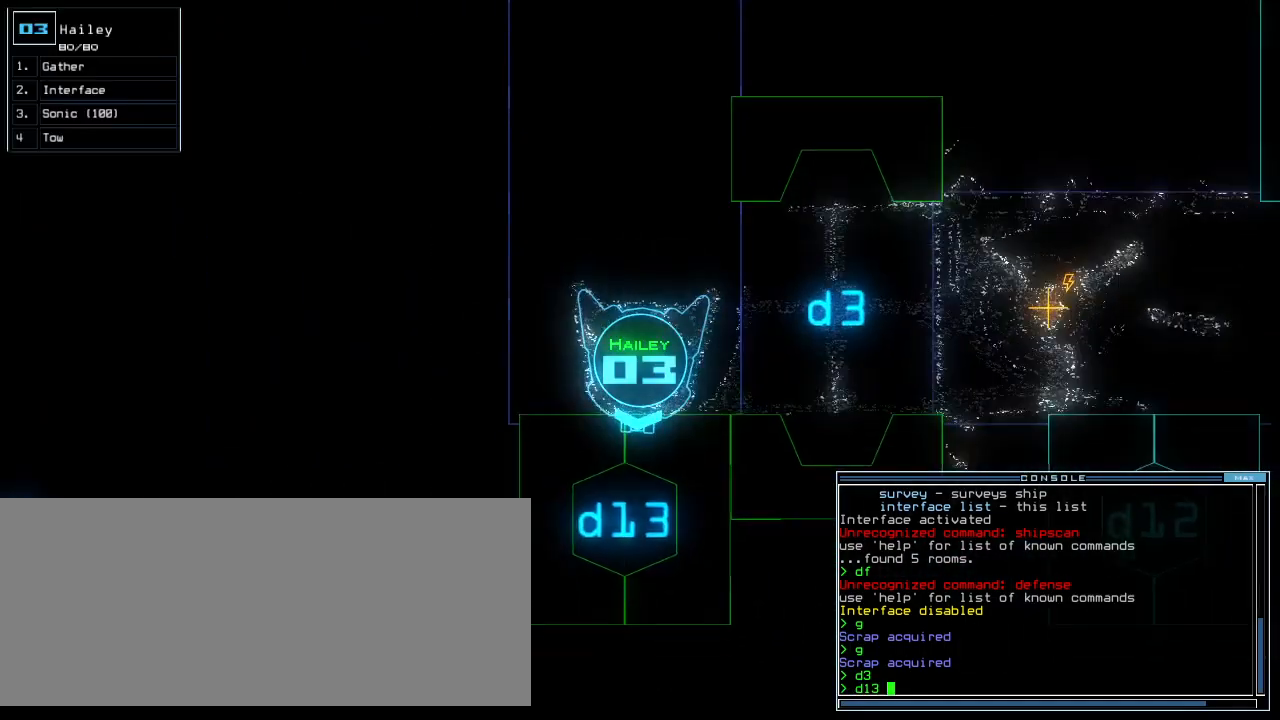
{"keys": ["up"], "events": [[140, "up", "down"]]}
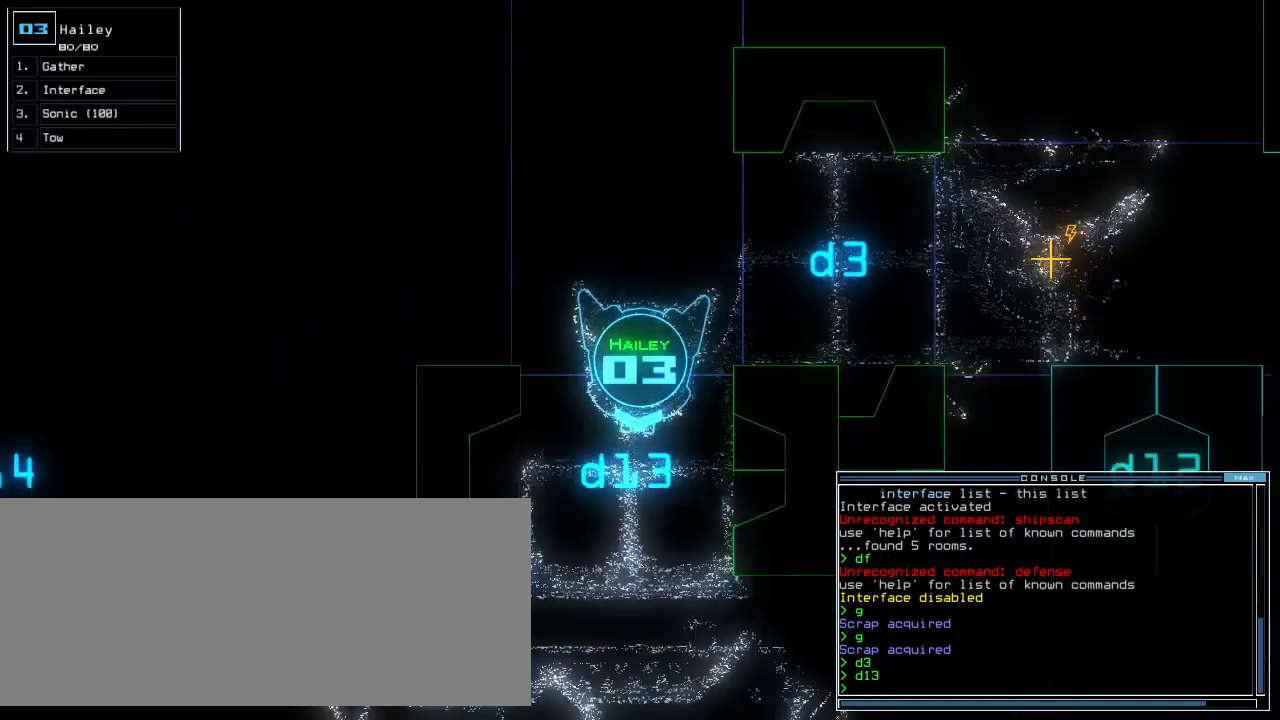
{"keys": [], "events": [[140, "up", "up"], [280, "up", "down"], [380, "up", "up"]]}